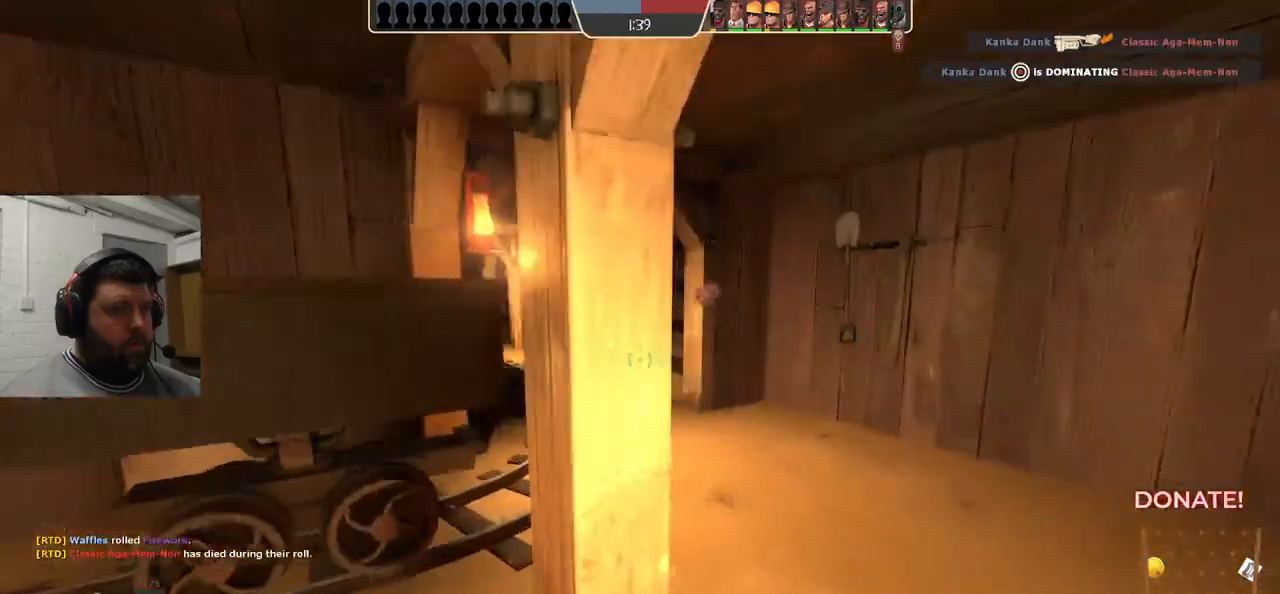
Gameplay with a controller (PlayStation layout); each line is a JSON object with the inputs held at the frame after it. "events" lists button and stick changes between this image and that frame as [ms after this image, input, new state], when the widget could be followed in between. Not read: L1.
{"buttons": [], "left_stick": "center", "right_stick": "center", "events": [[117, "left_stick", "right"], [150, "right_stick", "left"], [250, "right_stick", "center"], [283, "left_stick", "center"]]}
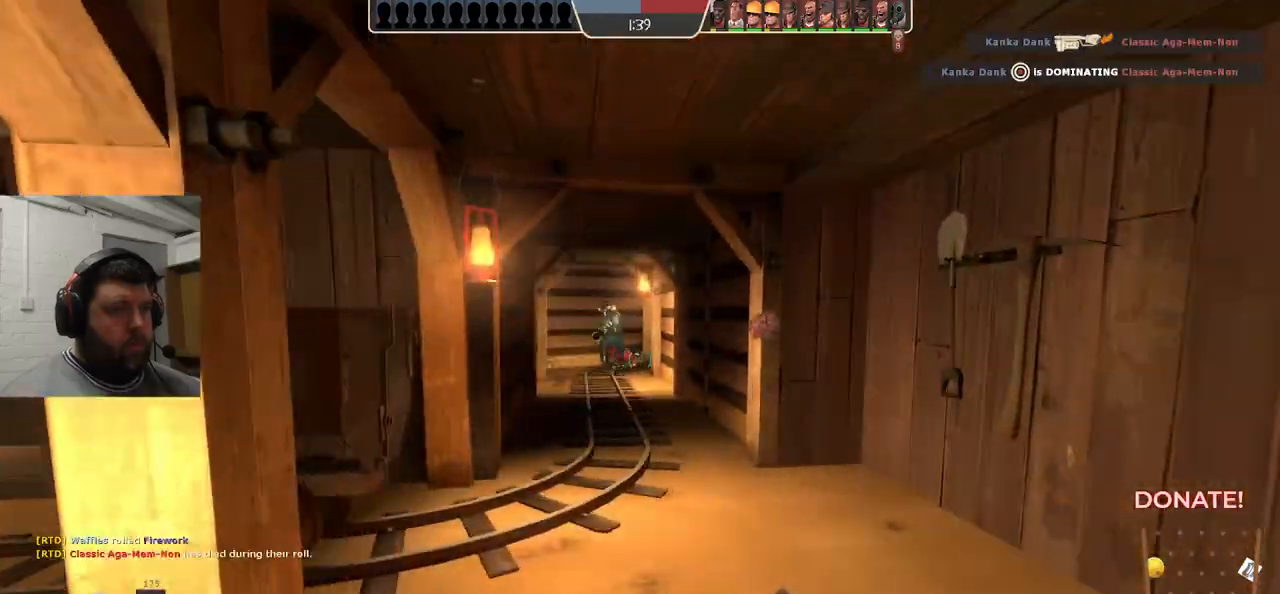
{"buttons": [], "left_stick": "left", "right_stick": "center", "events": [[133, "left_stick", "left"], [183, "R2", "down"], [217, "R1", "down"], [300, "R1", "up"], [317, "R2", "up"]]}
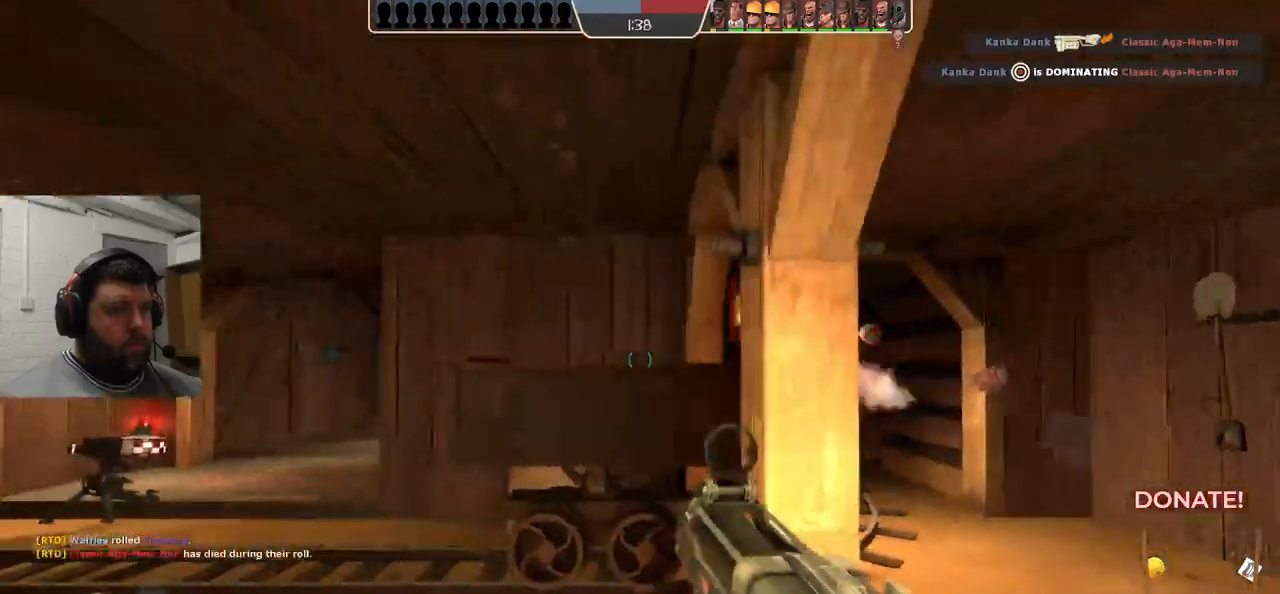
{"buttons": [], "left_stick": "left", "right_stick": "center", "events": [[250, "SQUARE", "down"], [317, "SQUARE", "up"], [383, "SQUARE", "down"], [483, "SQUARE", "up"]]}
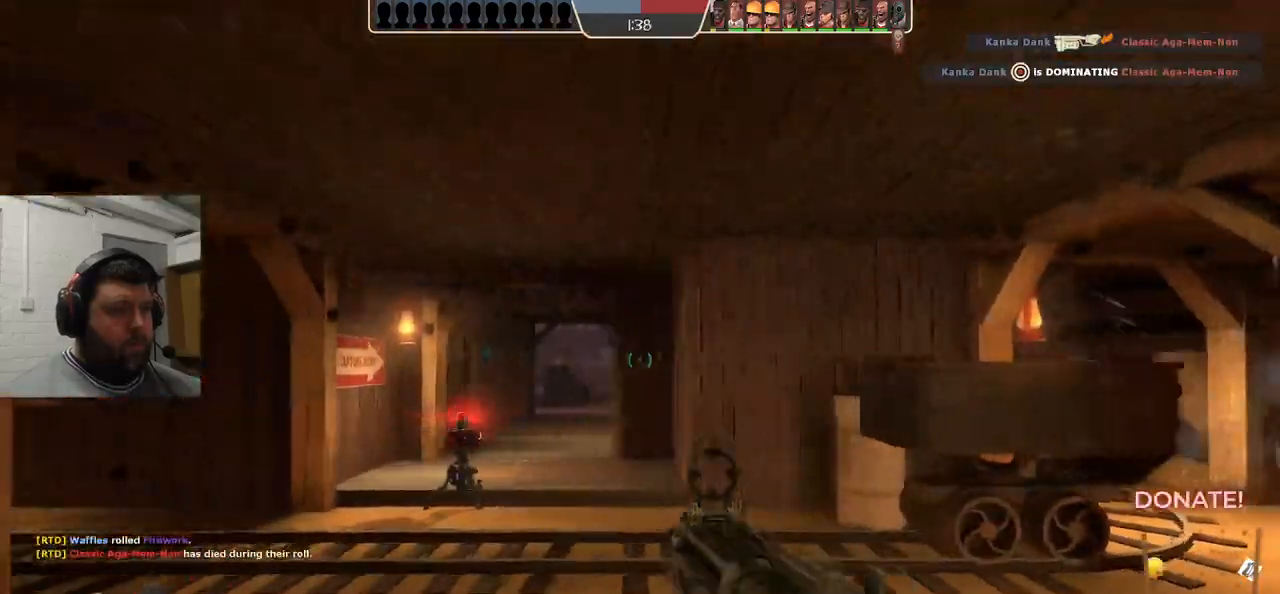
{"buttons": [], "left_stick": "up", "right_stick": "center", "events": [[150, "right_stick", "up-left"], [350, "left_stick", "up-left"], [450, "right_stick", "center"], [483, "left_stick", "up"]]}
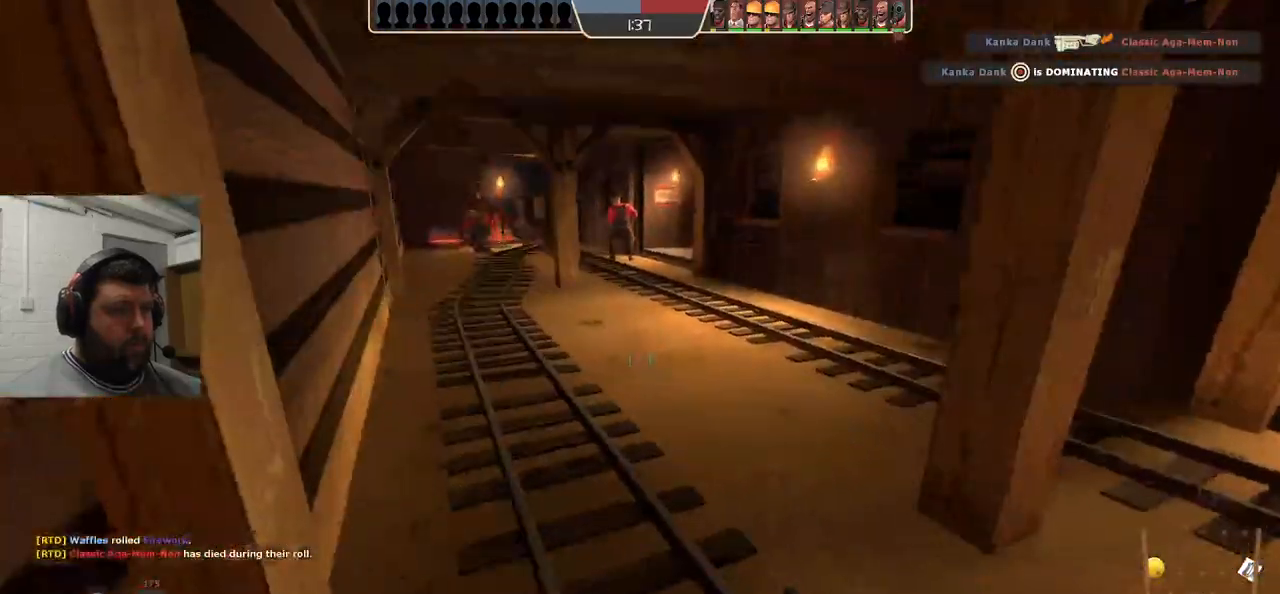
{"buttons": [], "left_stick": "up", "right_stick": "center", "events": [[50, "CROSS", "down"], [200, "CROSS", "up"], [233, "L2", "down"], [433, "L2", "up"]]}
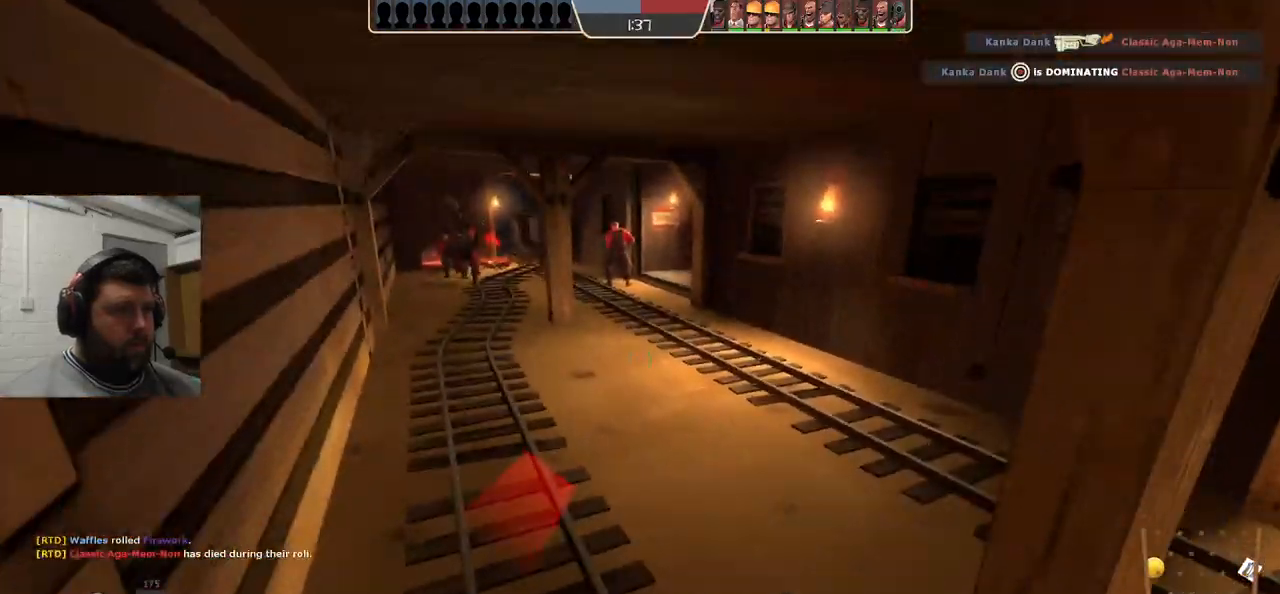
{"buttons": [], "left_stick": "left", "right_stick": "right", "events": [[283, "right_stick", "right"], [417, "left_stick", "left"]]}
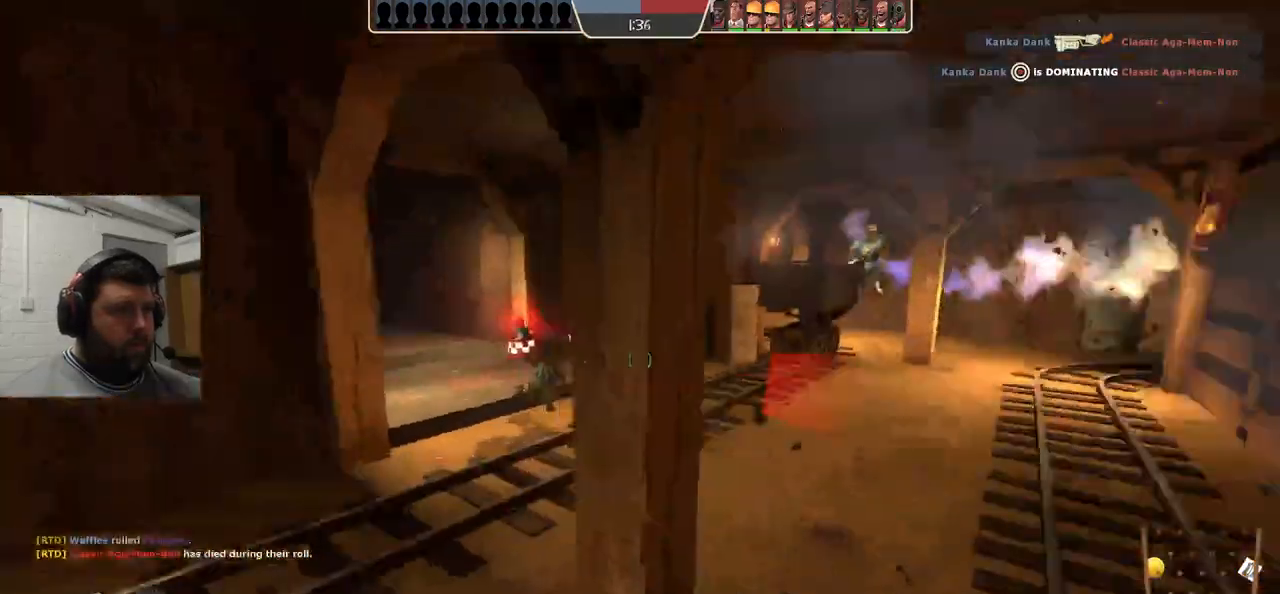
{"buttons": ["R2"], "left_stick": "down-left", "right_stick": "right", "events": [[17, "left_stick", "down-left"], [67, "R2", "down"]]}
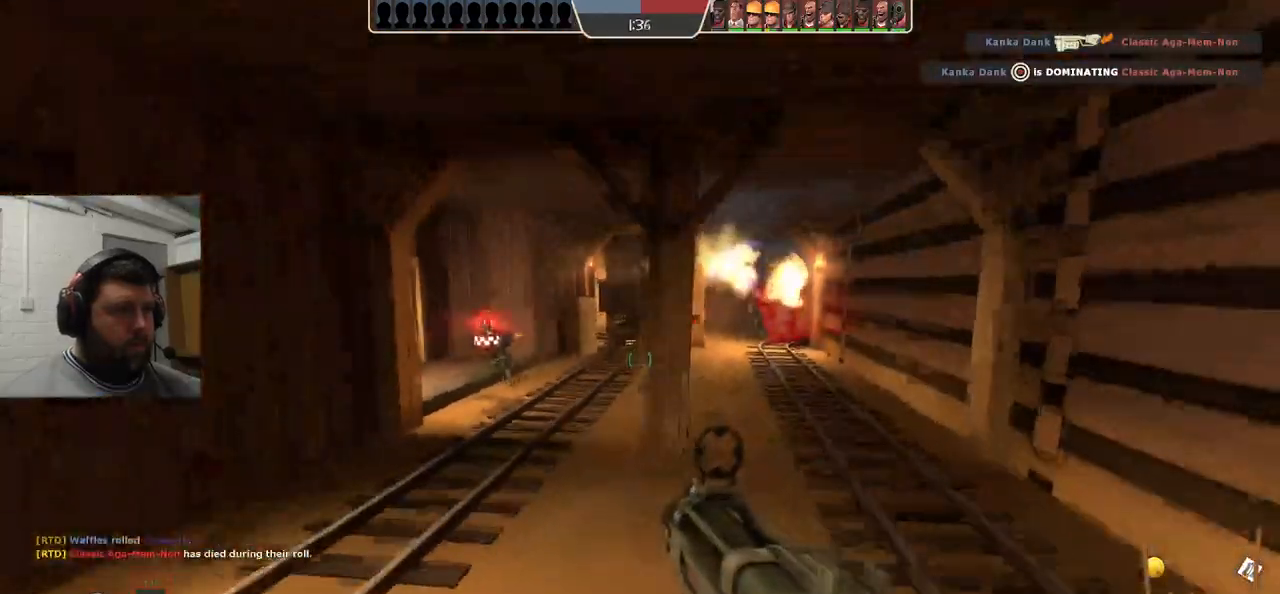
{"buttons": [], "left_stick": "down", "right_stick": "center", "events": [[250, "right_stick", "center"], [350, "left_stick", "down"], [500, "R2", "up"]]}
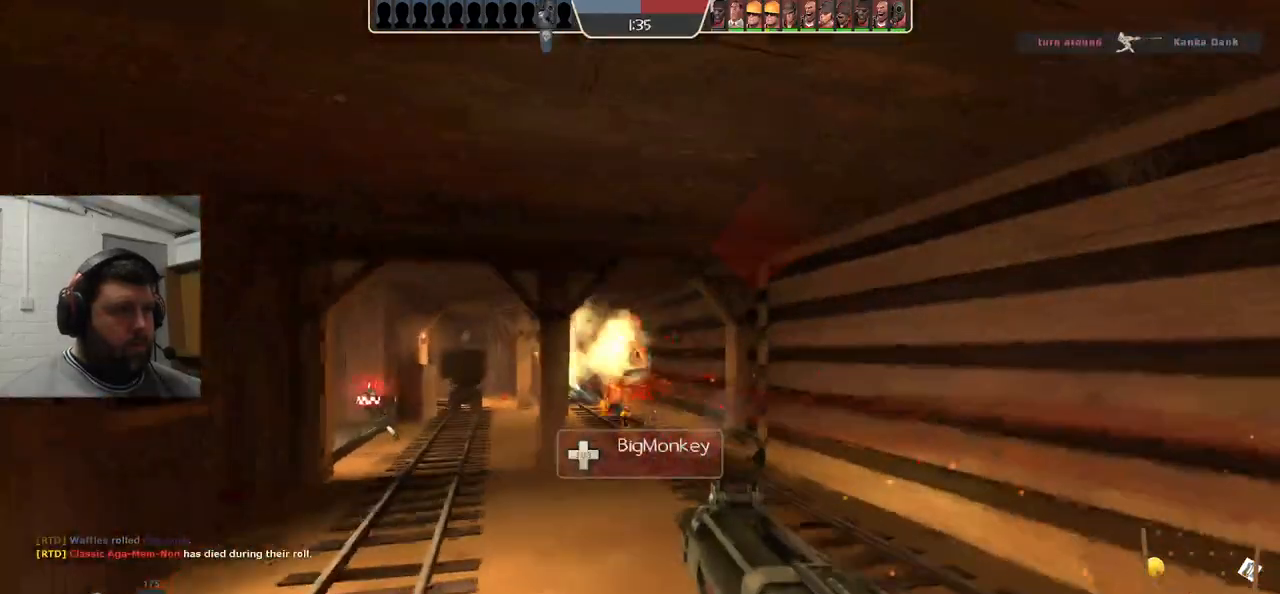
{"buttons": ["SQUARE"], "left_stick": "down-right", "right_stick": "center", "events": [[17, "left_stick", "down-right"], [117, "SQUARE", "down"], [200, "SQUARE", "up"], [267, "SQUARE", "down"], [367, "SQUARE", "up"], [433, "SQUARE", "down"]]}
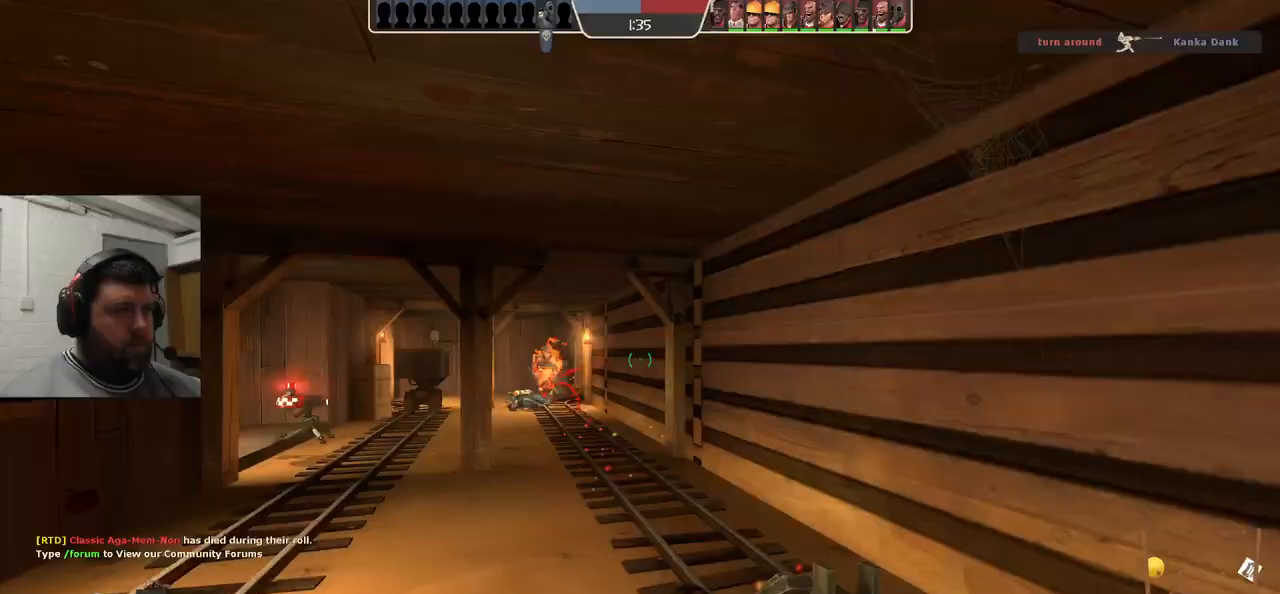
{"buttons": [], "left_stick": "up-left", "right_stick": "center", "events": [[17, "SQUARE", "up"], [133, "right_stick", "left"], [200, "left_stick", "down-left"], [300, "left_stick", "left"], [350, "right_stick", "center"], [400, "left_stick", "up-left"]]}
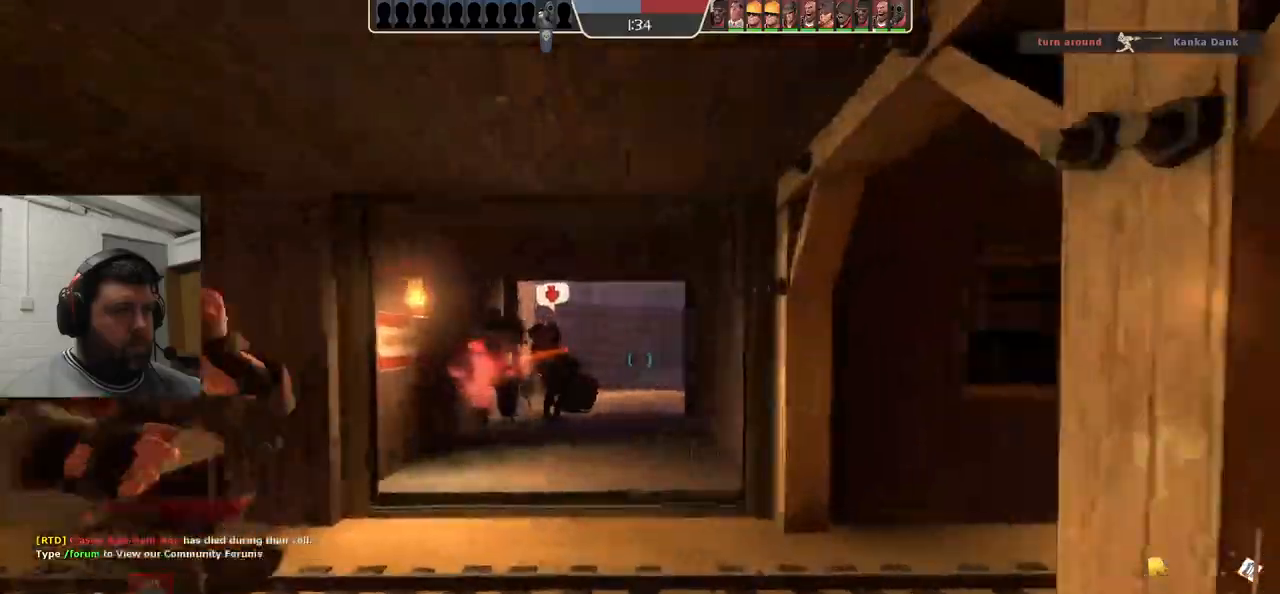
{"buttons": [], "left_stick": "up", "right_stick": "center", "events": [[100, "left_stick", "up"]]}
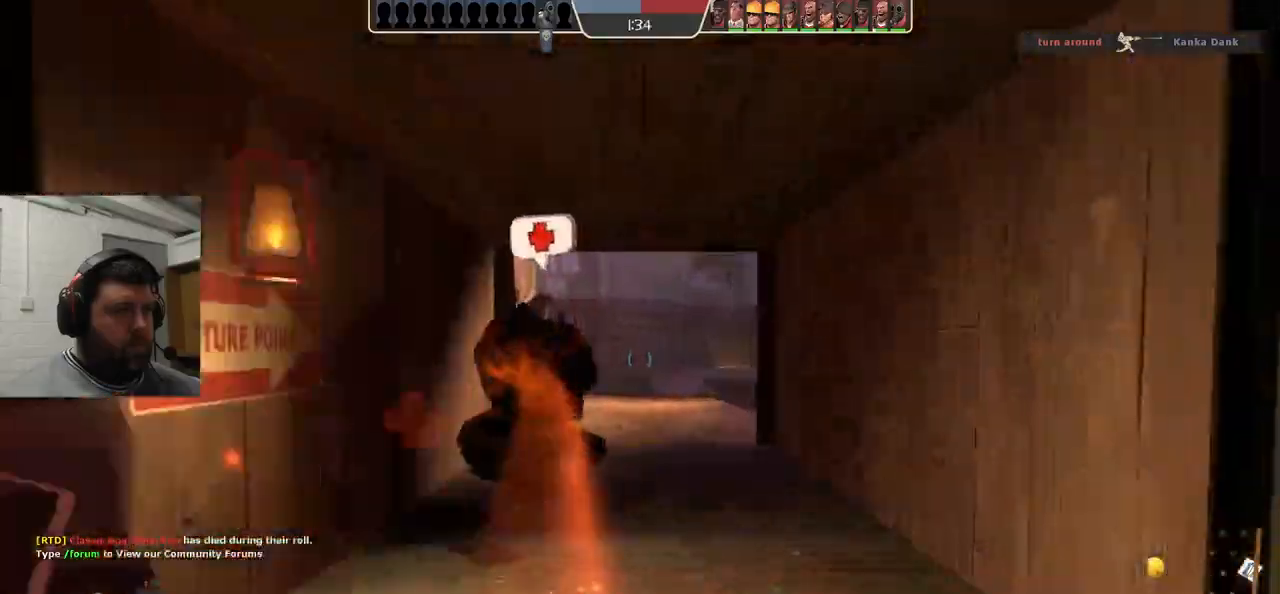
{"buttons": [], "left_stick": "right", "right_stick": "left", "events": [[200, "right_stick", "left"], [350, "left_stick", "up-right"], [467, "left_stick", "right"]]}
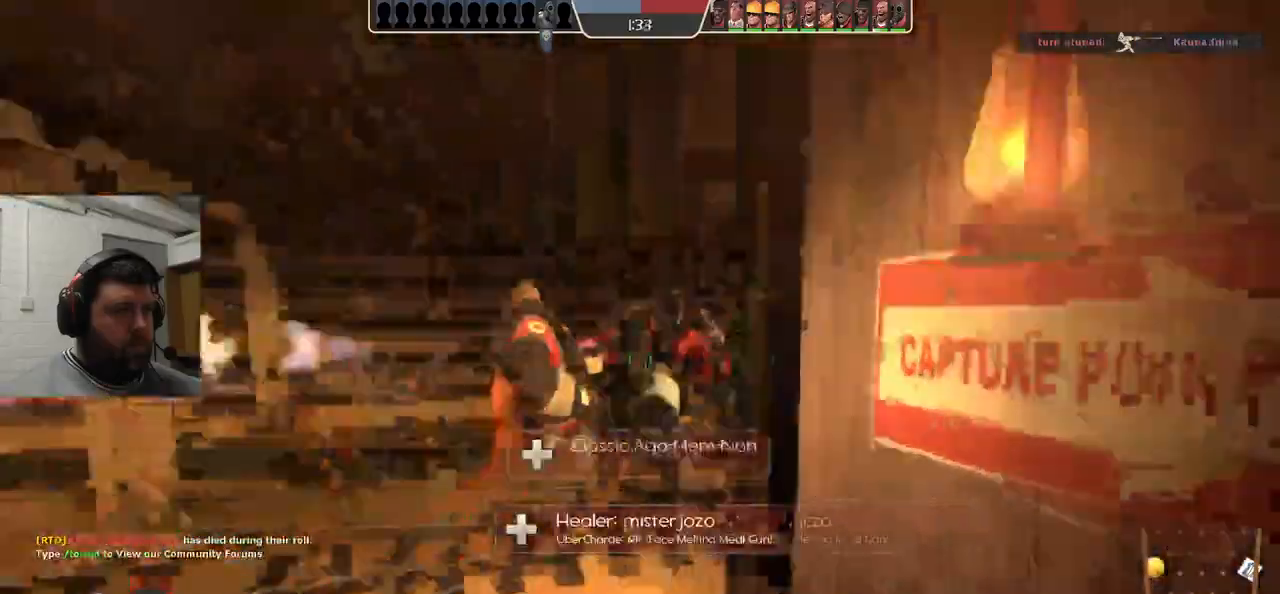
{"buttons": [], "left_stick": "down-right", "right_stick": "center", "events": [[100, "left_stick", "up"], [450, "left_stick", "down-right"], [467, "right_stick", "center"]]}
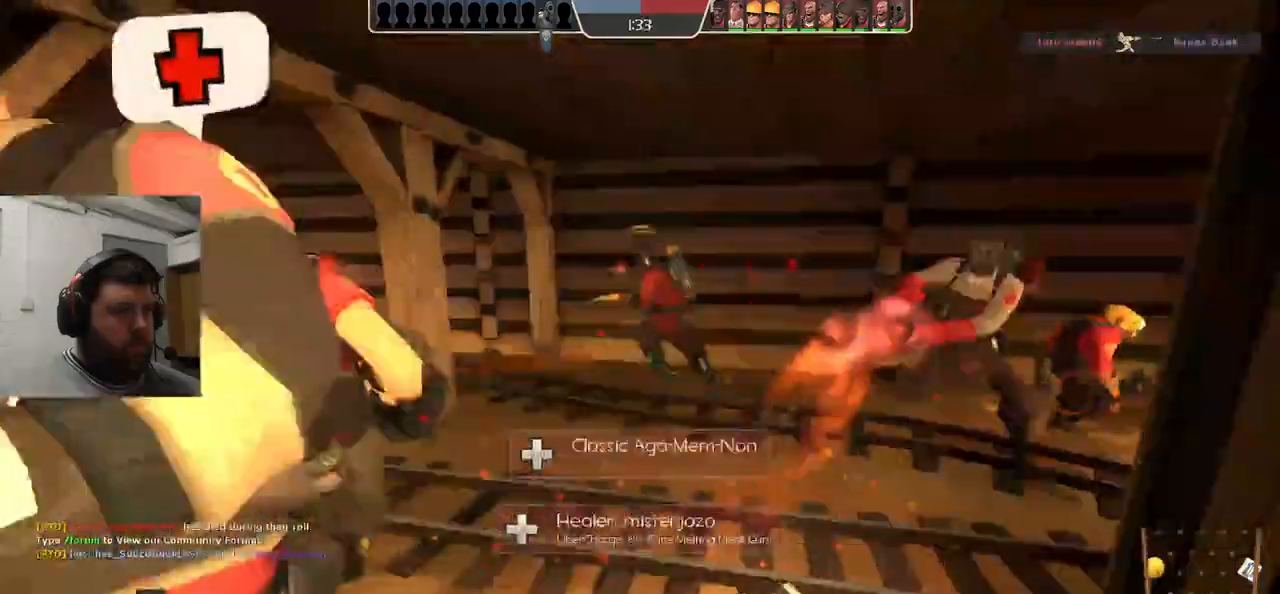
{"buttons": [], "left_stick": "right", "right_stick": "center", "events": [[67, "left_stick", "down-left"], [250, "left_stick", "up-left"], [317, "left_stick", "up"], [500, "left_stick", "right"]]}
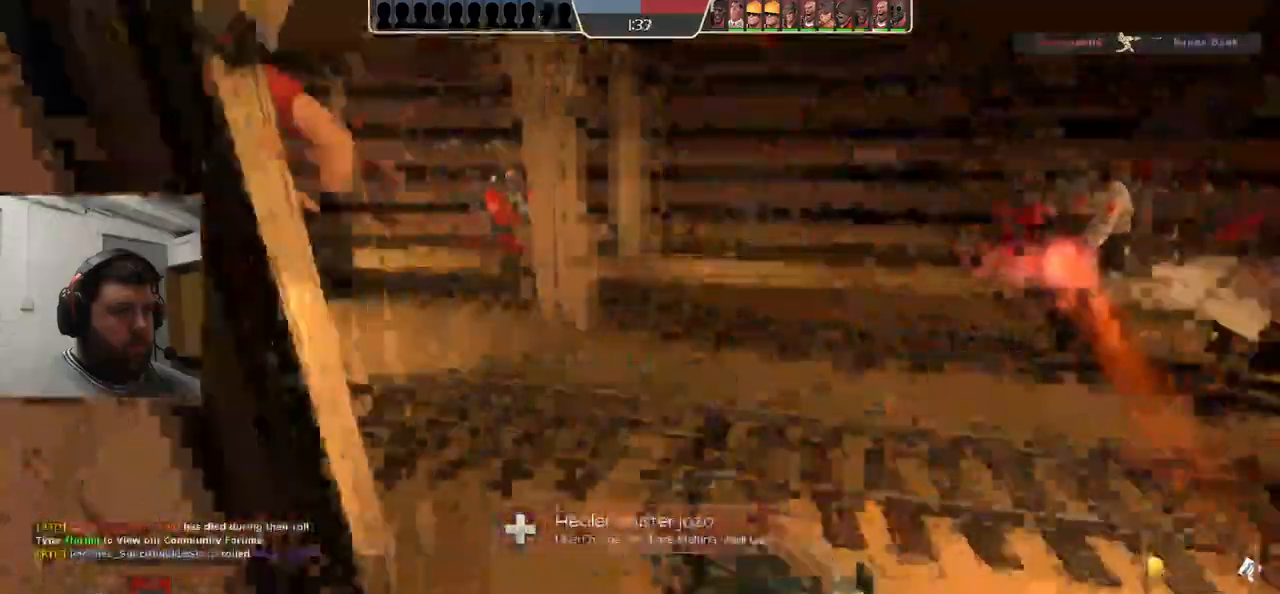
{"buttons": [], "left_stick": "up", "right_stick": "center", "events": [[100, "left_stick", "down"], [233, "left_stick", "left"], [367, "left_stick", "up"], [367, "right_stick", "right"], [433, "right_stick", "center"]]}
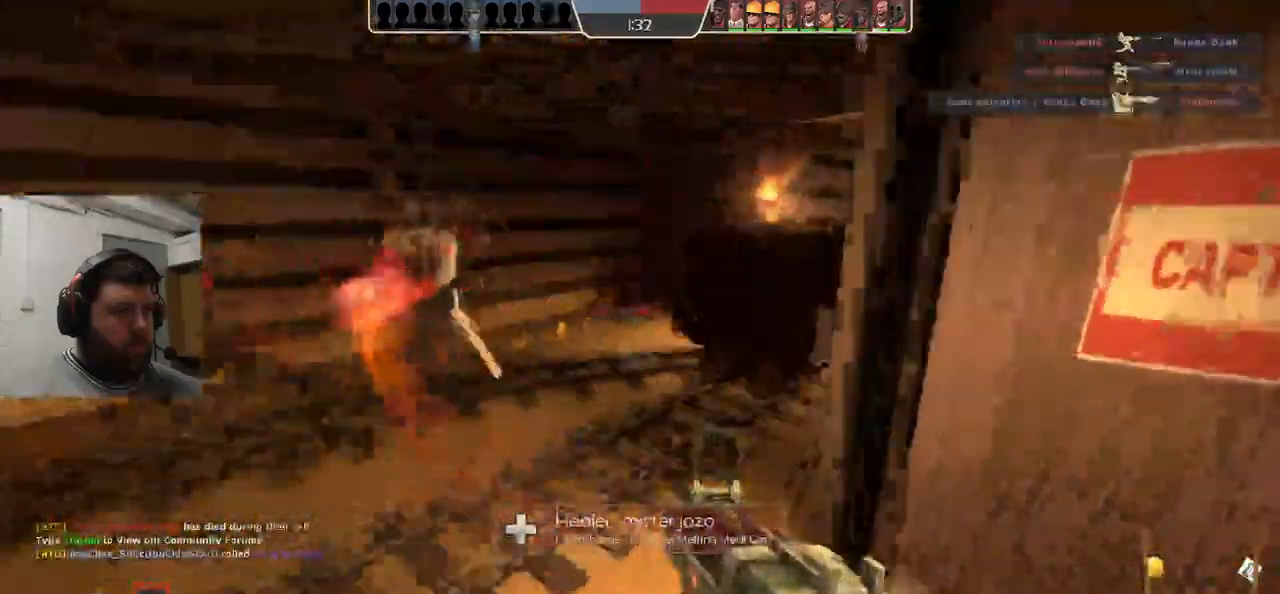
{"buttons": [], "left_stick": "up", "right_stick": "left", "events": [[217, "SQUARE", "down"], [367, "SQUARE", "up"], [483, "right_stick", "left"]]}
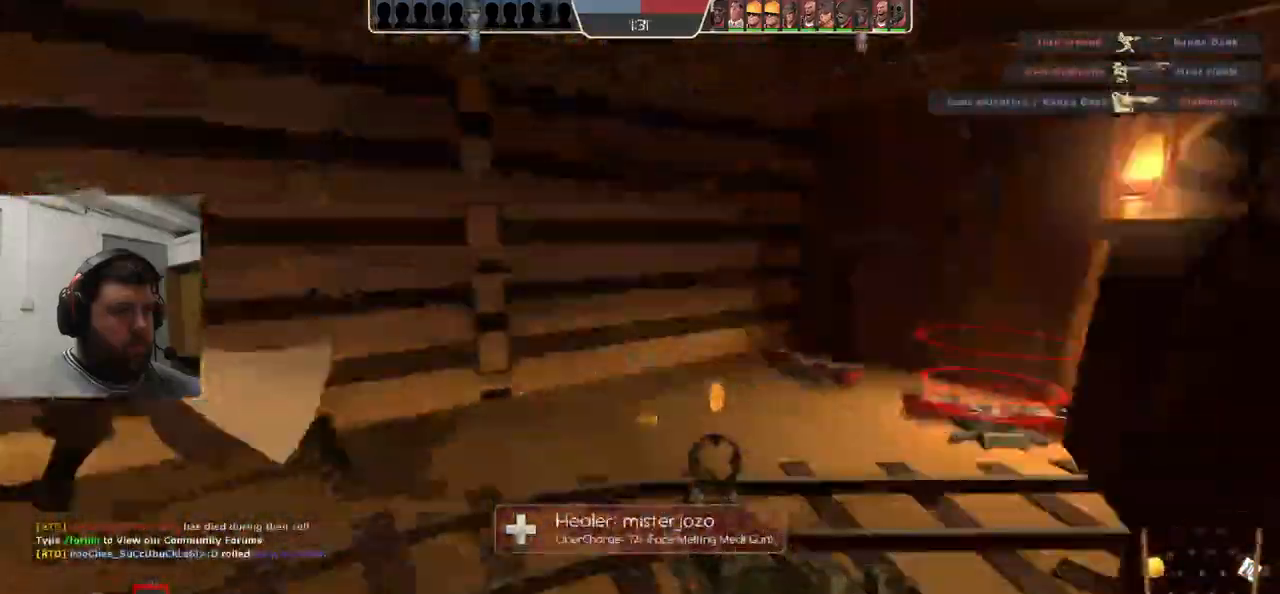
{"buttons": [], "left_stick": "up", "right_stick": "center", "events": [[250, "SQUARE", "down"], [333, "SQUARE", "up"], [400, "SQUARE", "down"], [500, "SQUARE", "up"], [500, "right_stick", "center"]]}
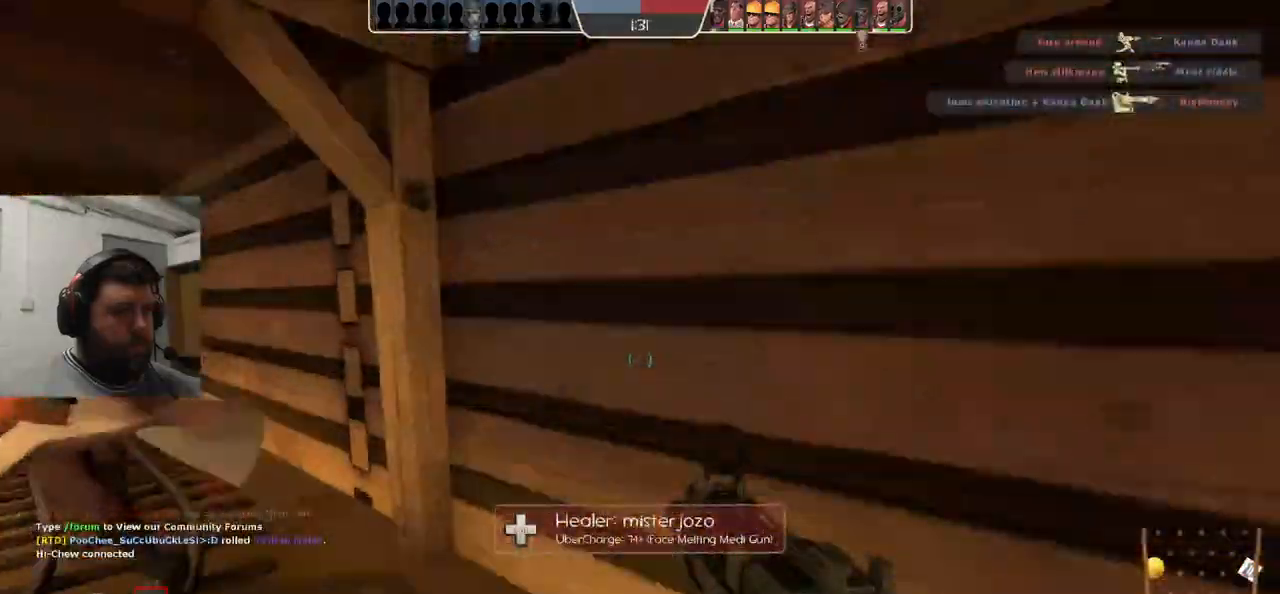
{"buttons": [], "left_stick": "up", "right_stick": "center", "events": [[133, "right_stick", "left"], [283, "right_stick", "center"], [383, "SQUARE", "down"], [467, "SQUARE", "up"]]}
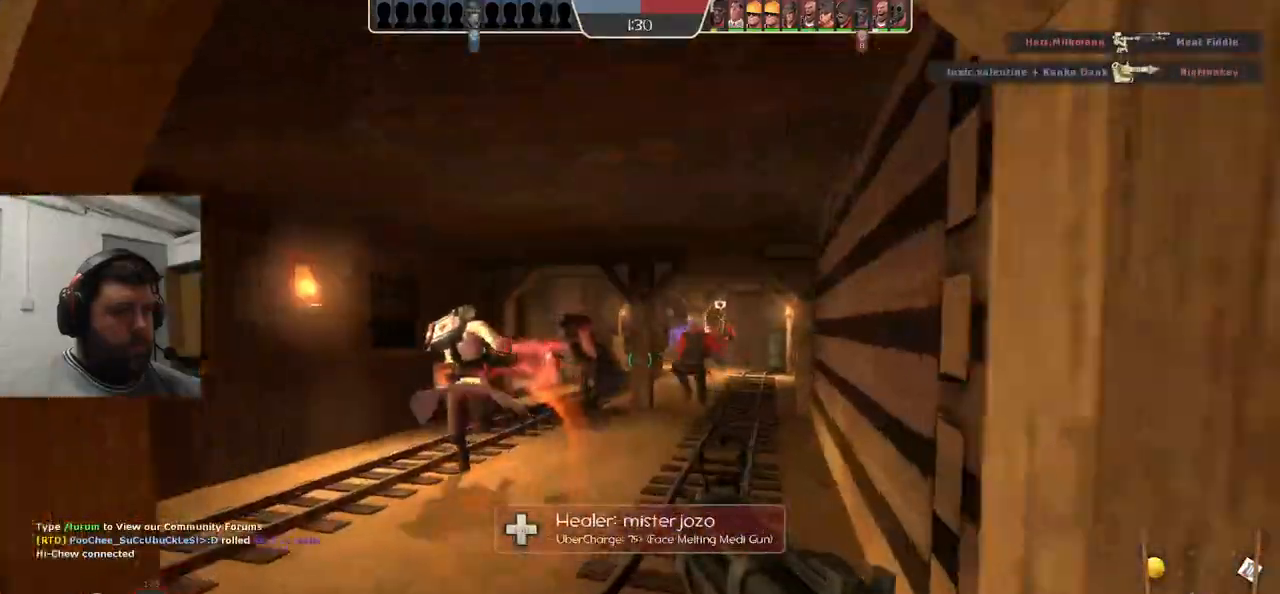
{"buttons": [], "left_stick": "up", "right_stick": "center", "events": [[50, "SQUARE", "down"], [100, "SQUARE", "up"], [200, "SQUARE", "down"], [267, "SQUARE", "up"], [350, "SQUARE", "down"], [417, "SQUARE", "up"]]}
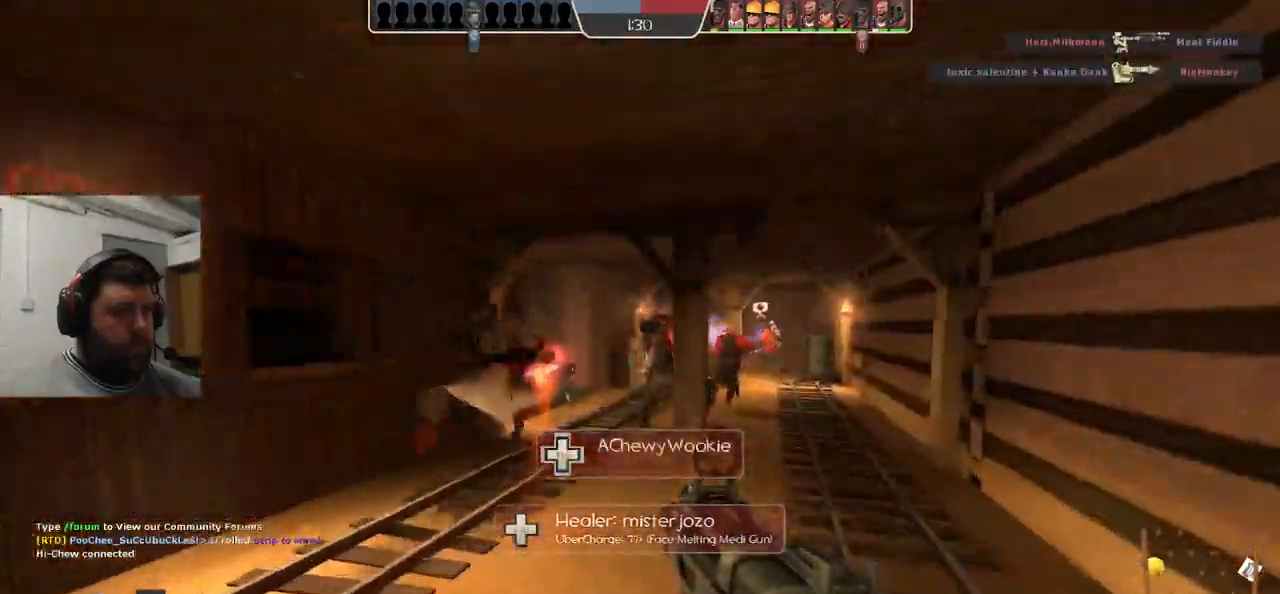
{"buttons": [], "left_stick": "up", "right_stick": "center", "events": [[33, "SQUARE", "down"], [100, "SQUARE", "up"], [183, "SQUARE", "down"], [267, "SQUARE", "up"], [350, "SQUARE", "down"], [450, "SQUARE", "up"]]}
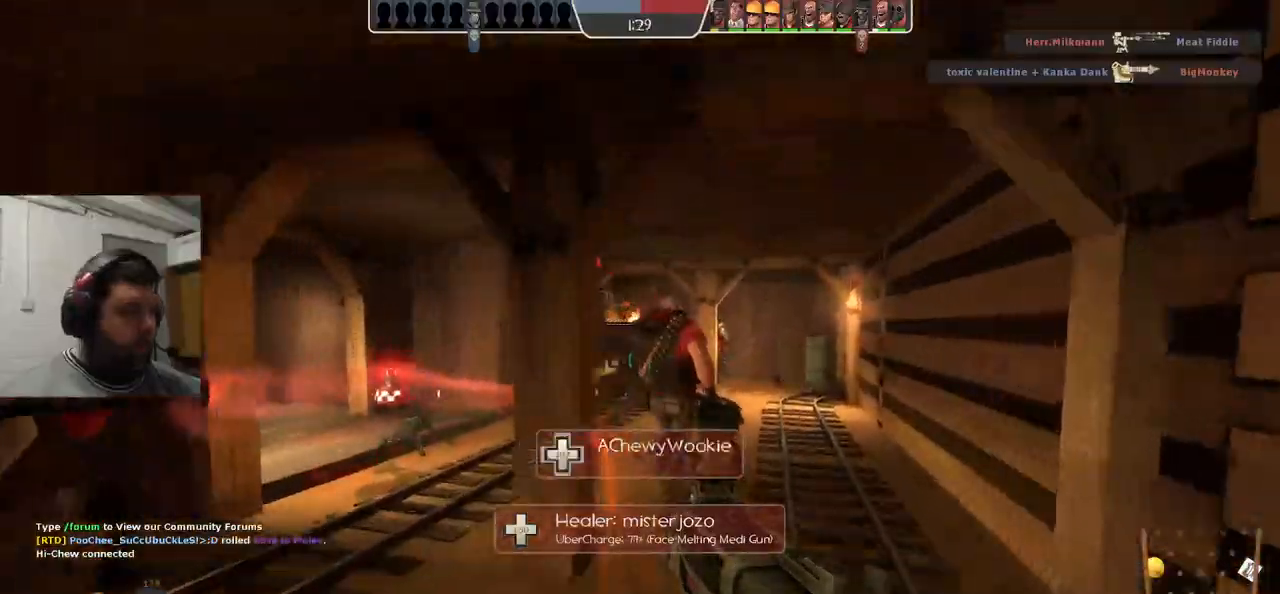
{"buttons": [], "left_stick": "up", "right_stick": "center", "events": [[33, "SQUARE", "down"], [83, "SQUARE", "up"], [183, "SQUARE", "down"], [233, "SQUARE", "up"], [317, "SQUARE", "down"], [383, "SQUARE", "up"]]}
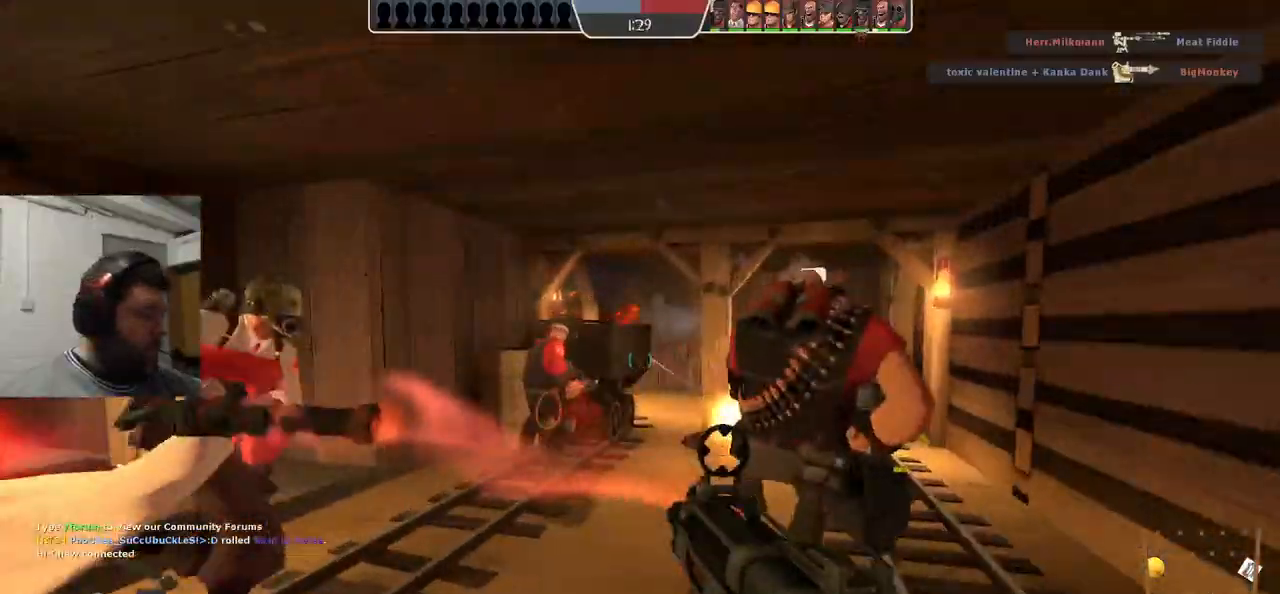
{"buttons": [], "left_stick": "up", "right_stick": "center", "events": []}
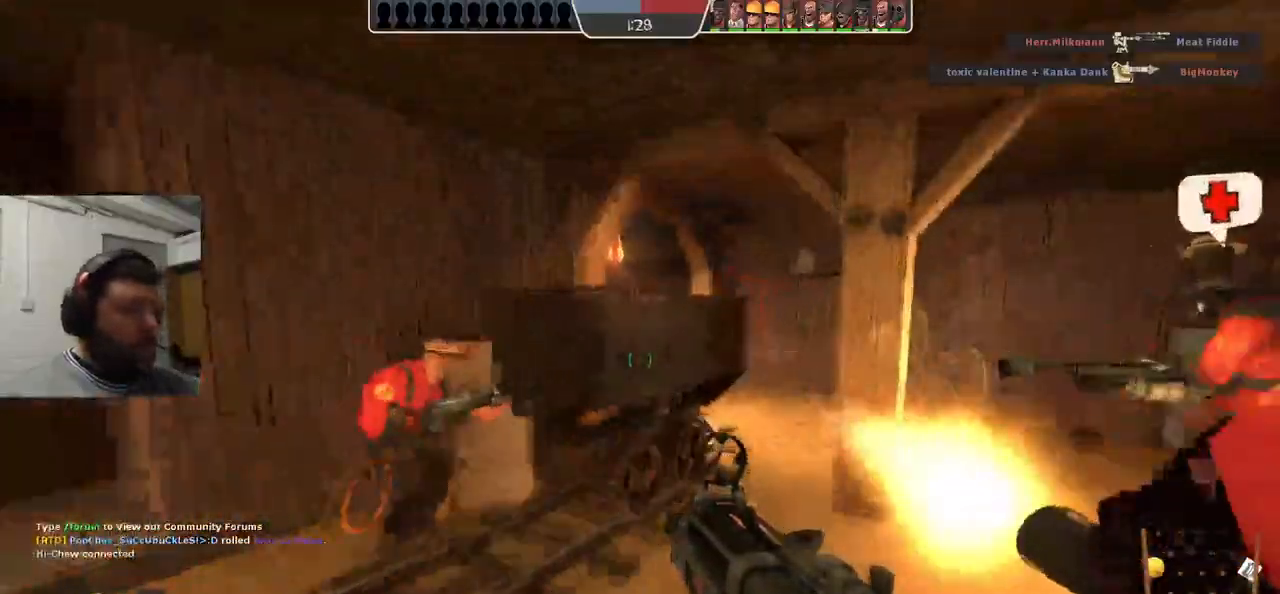
{"buttons": [], "left_stick": "up-right", "right_stick": "center", "events": [[17, "left_stick", "up-right"]]}
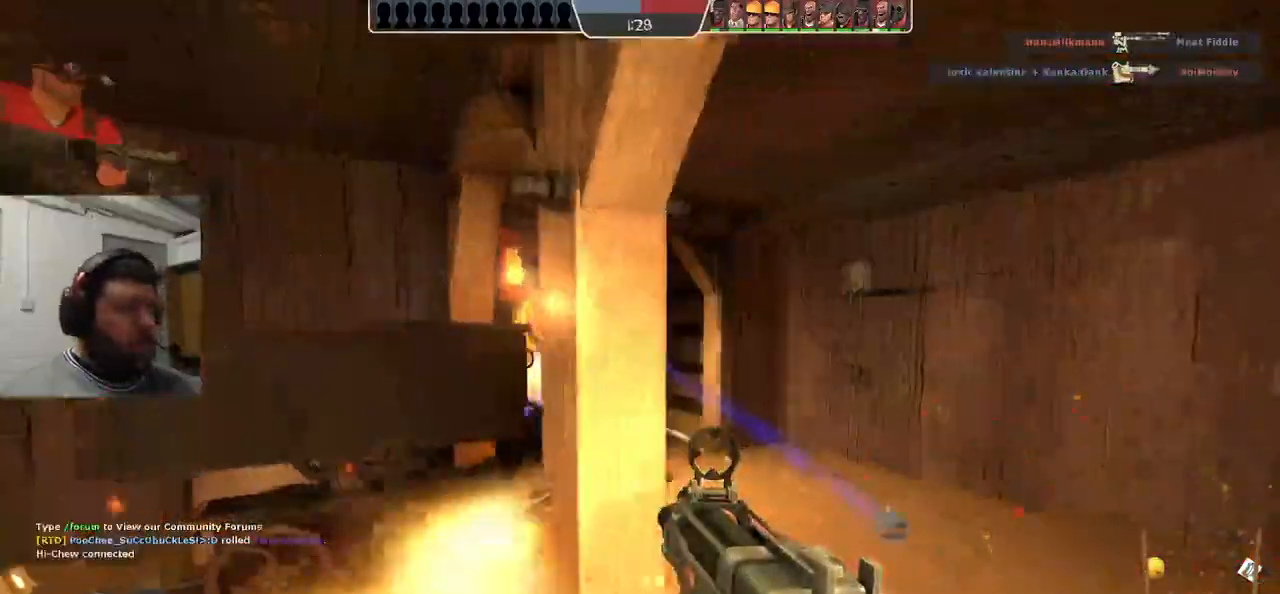
{"buttons": ["R1", "R2"], "left_stick": "up-right", "right_stick": "center", "events": [[300, "R2", "down"], [400, "R1", "down"]]}
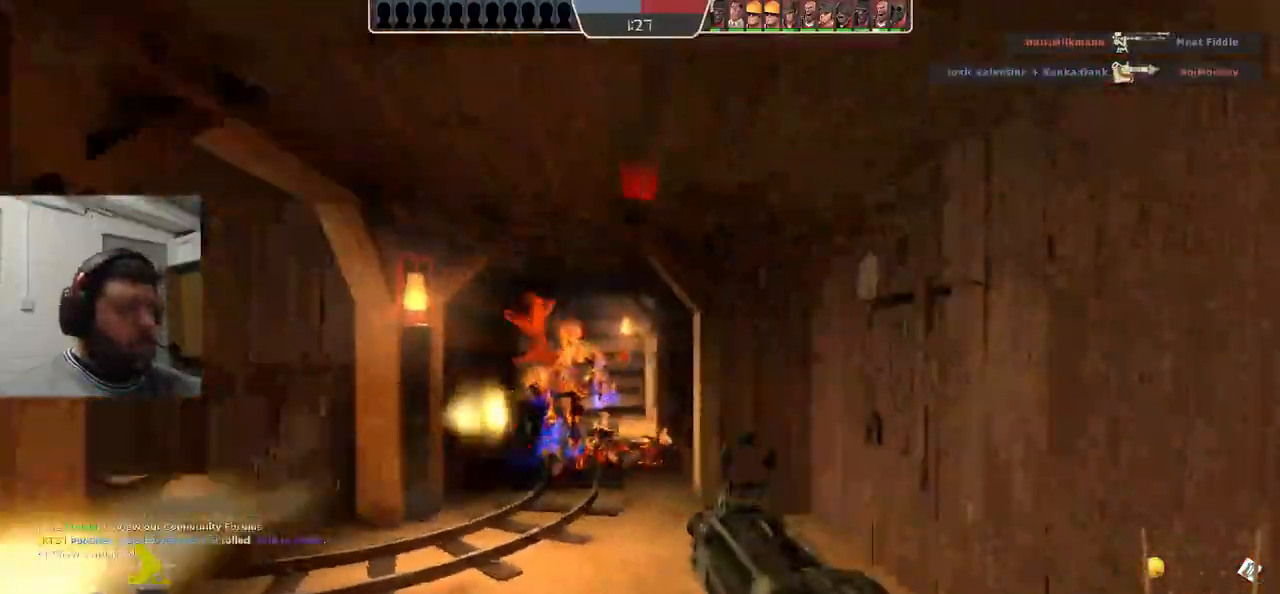
{"buttons": ["R1", "R2"], "left_stick": "left", "right_stick": "center", "events": [[200, "left_stick", "up-left"], [317, "left_stick", "left"], [350, "R1", "up"], [467, "R1", "down"]]}
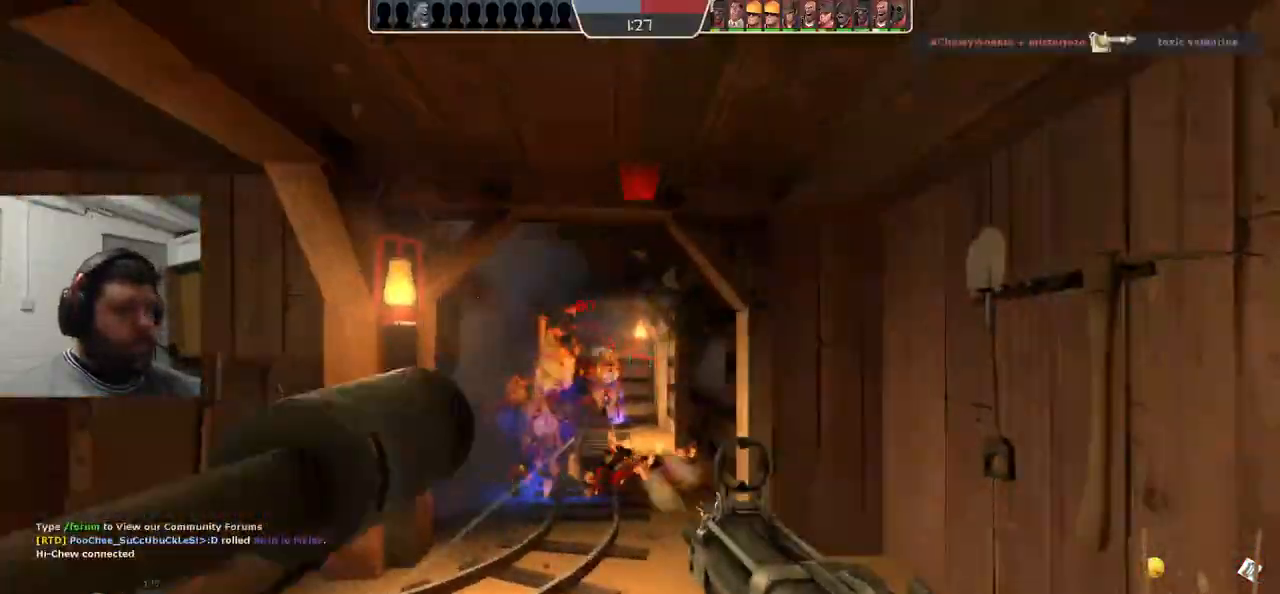
{"buttons": ["R2"], "left_stick": "down-left", "right_stick": "center", "events": [[100, "left_stick", "down-left"], [267, "R1", "up"]]}
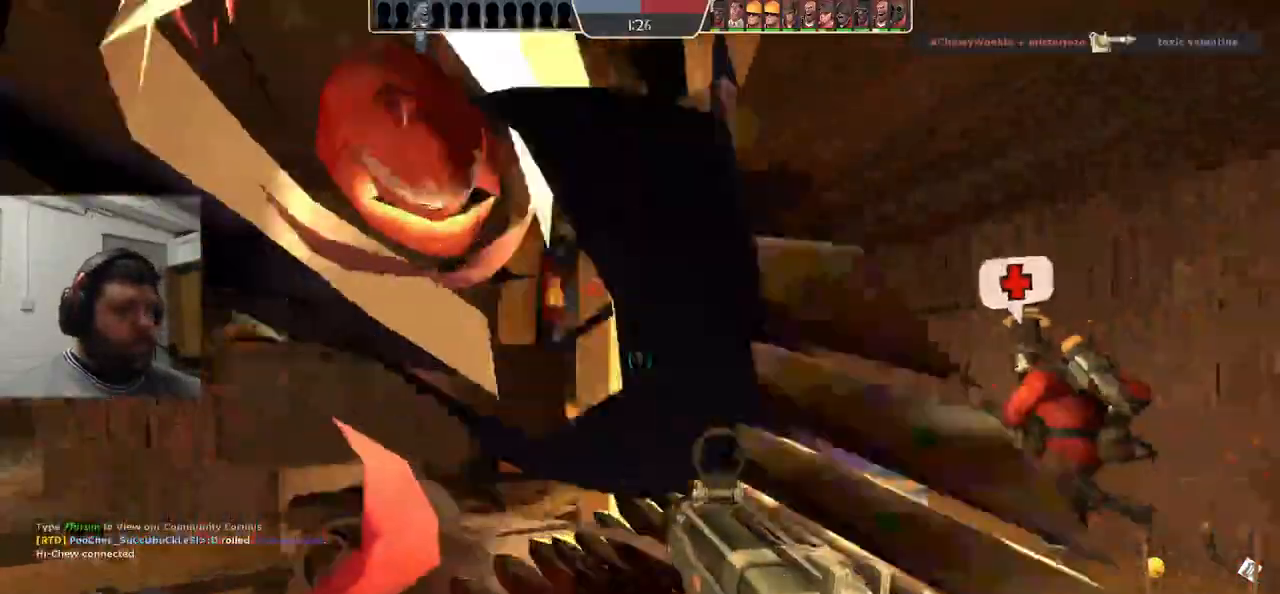
{"buttons": ["SQUARE"], "left_stick": "down-left", "right_stick": "center", "events": [[183, "R2", "up"], [450, "SQUARE", "down"]]}
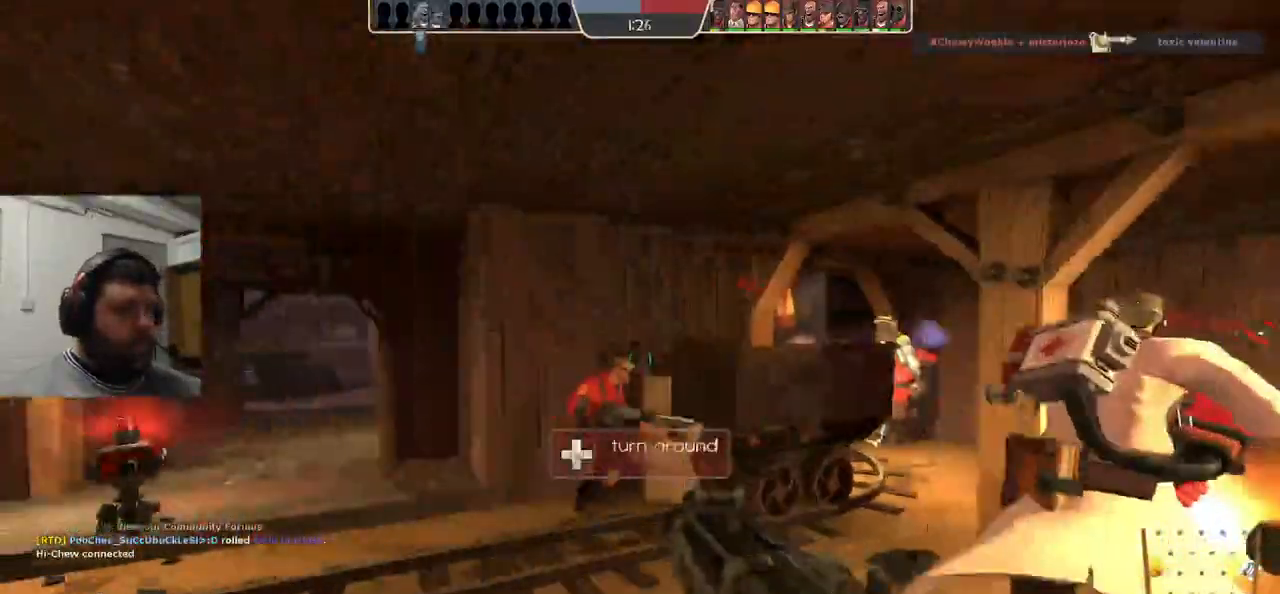
{"buttons": [], "left_stick": "down-left", "right_stick": "center", "events": [[167, "SQUARE", "up"], [250, "SQUARE", "down"], [367, "SQUARE", "up"]]}
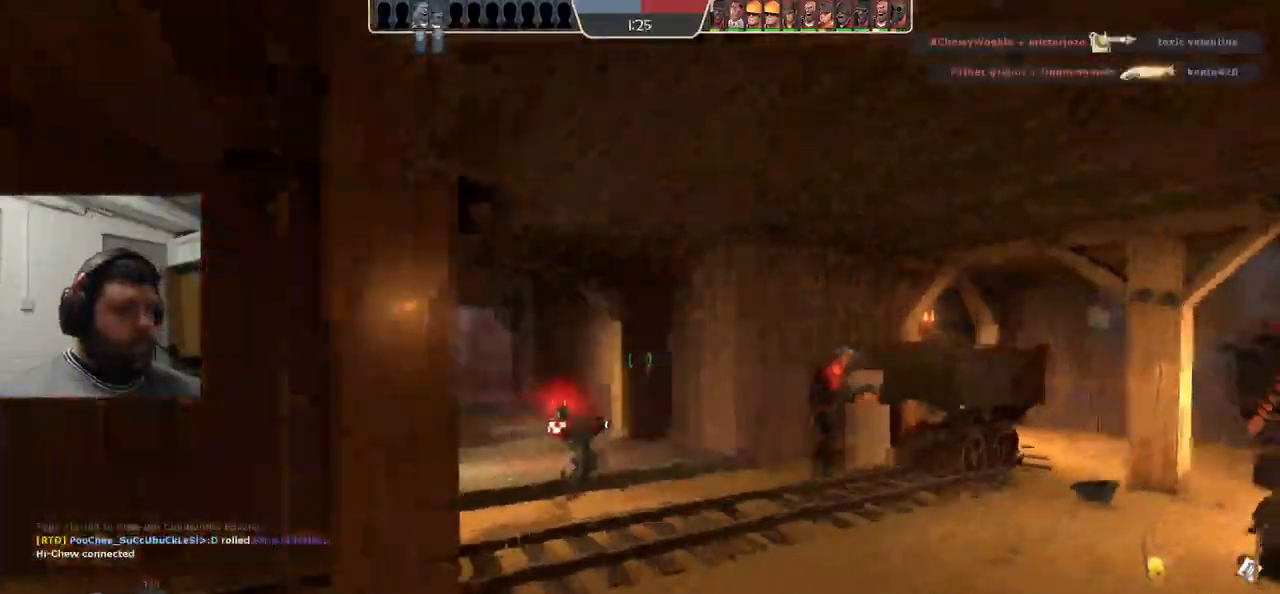
{"buttons": [], "left_stick": "center", "right_stick": "center", "events": [[500, "left_stick", "center"]]}